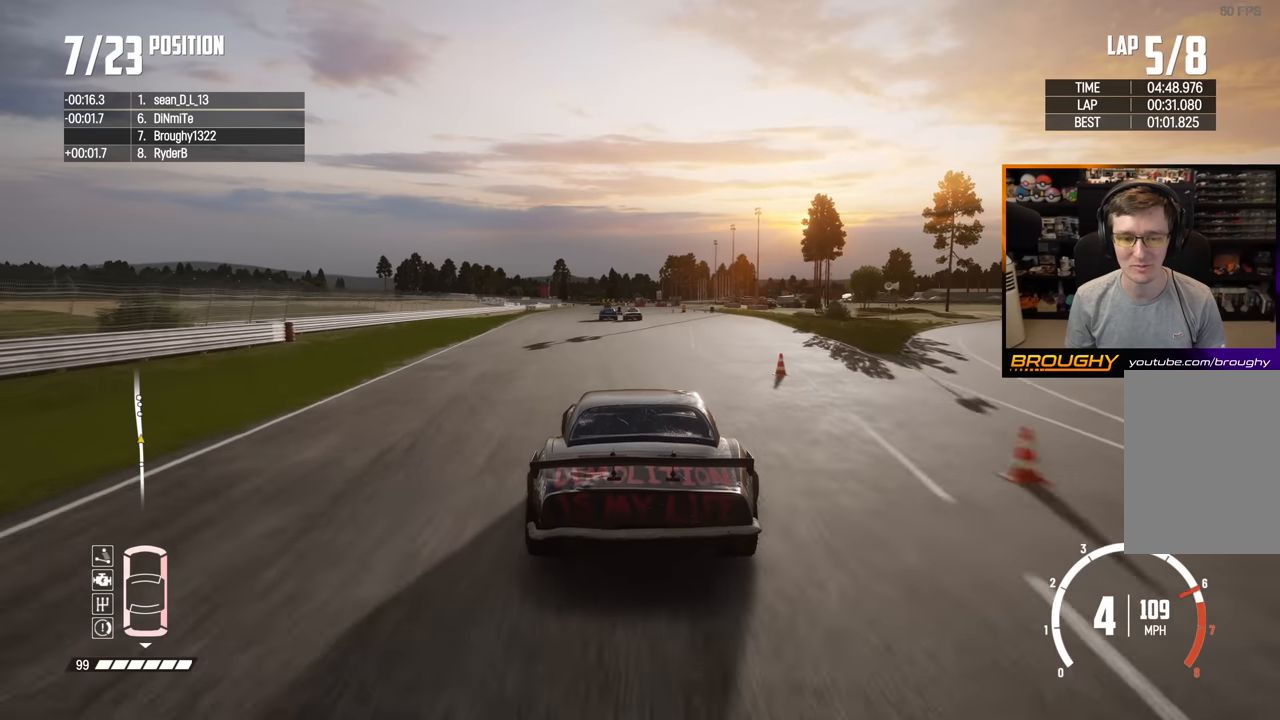
Gameplay with a controller (Xbox layout); each line is a JSON object with the inputs held at the frame after it. "events" lists button and stick changes between this image and that frame as [ms after this image, input, new state], when the widget could be followed in between. Not read: L3 R3.
{"buttons": ["R2"], "left_stick": "center", "right_stick": "center", "events": [[133, "left_stick", "center"], [317, "left_stick", "up-left"], [483, "left_stick", "center"]]}
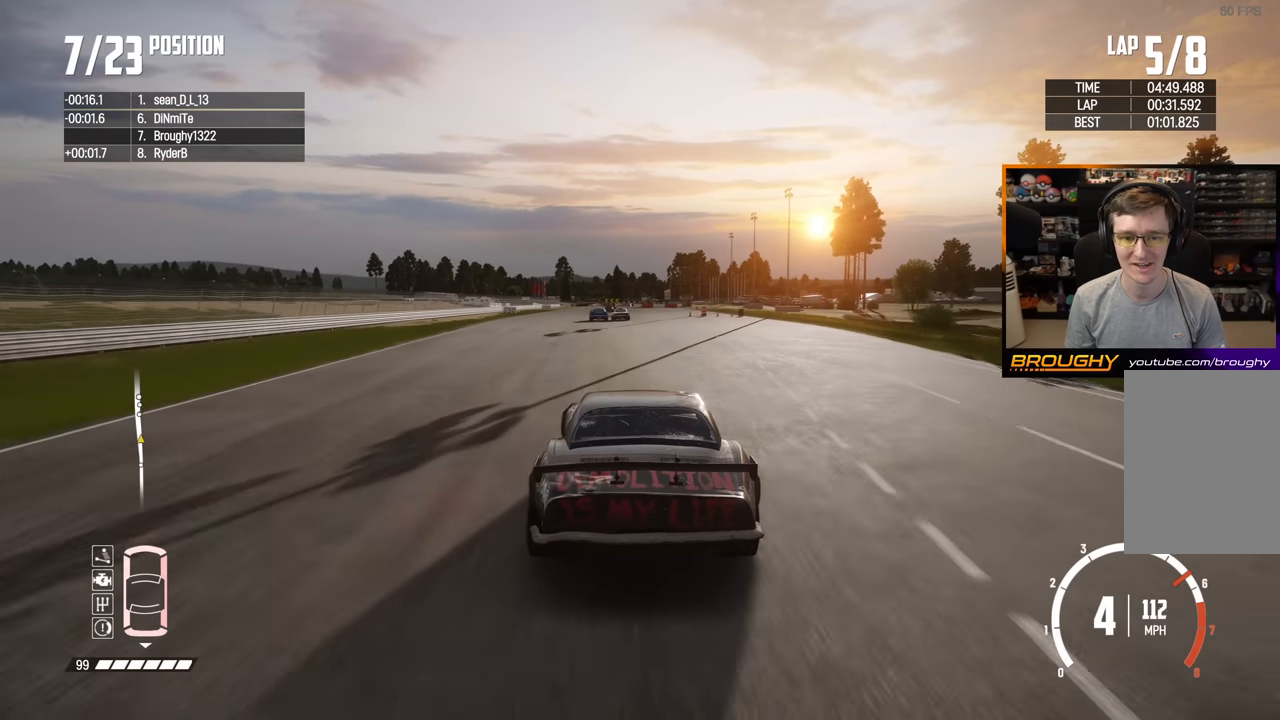
{"buttons": ["R2"], "left_stick": "center", "right_stick": "center", "events": [[317, "left_stick", "up-left"], [500, "left_stick", "center"]]}
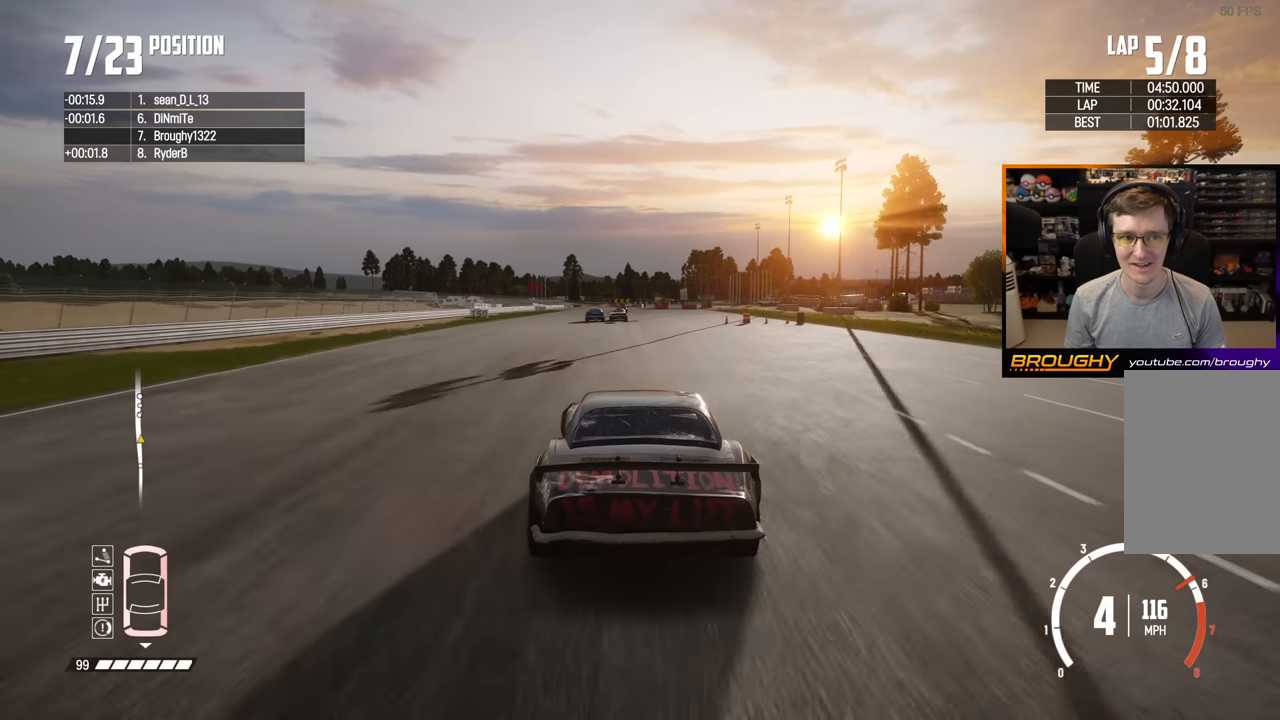
{"buttons": ["R2"], "left_stick": "center", "right_stick": "center", "events": []}
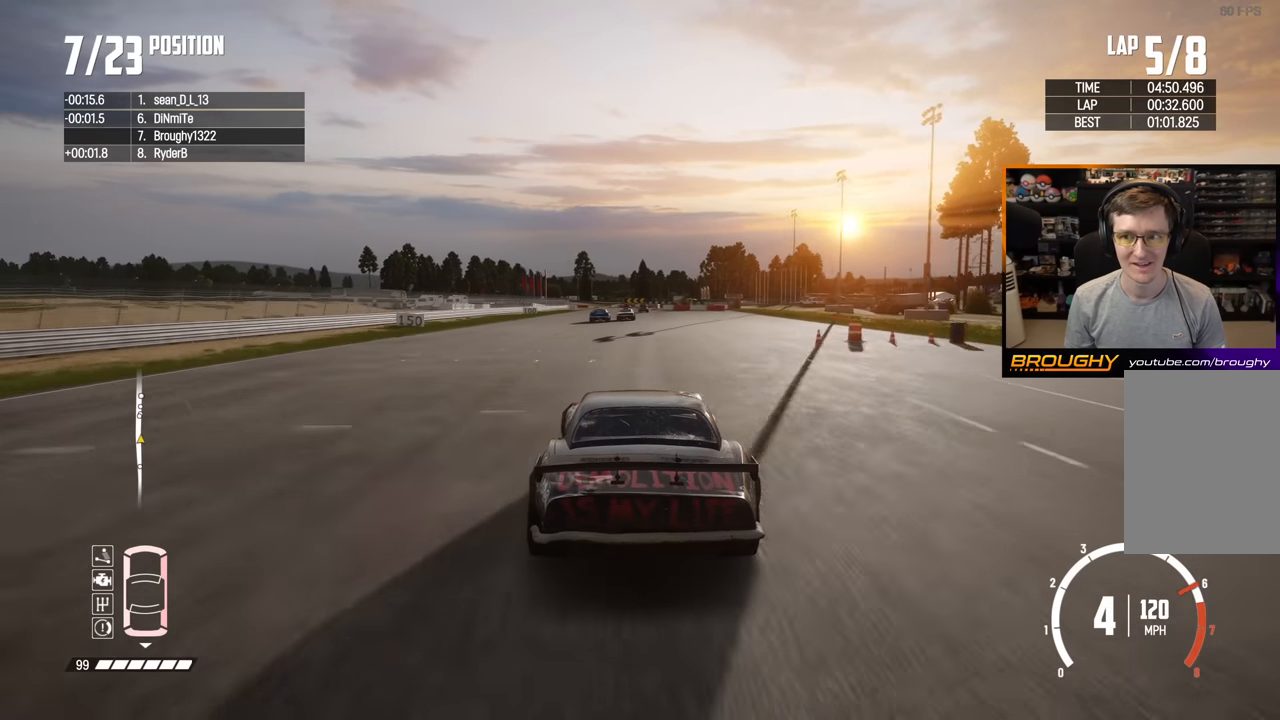
{"buttons": ["R2"], "left_stick": "center", "right_stick": "center", "events": [[33, "left_stick", "up-left"], [183, "left_stick", "center"]]}
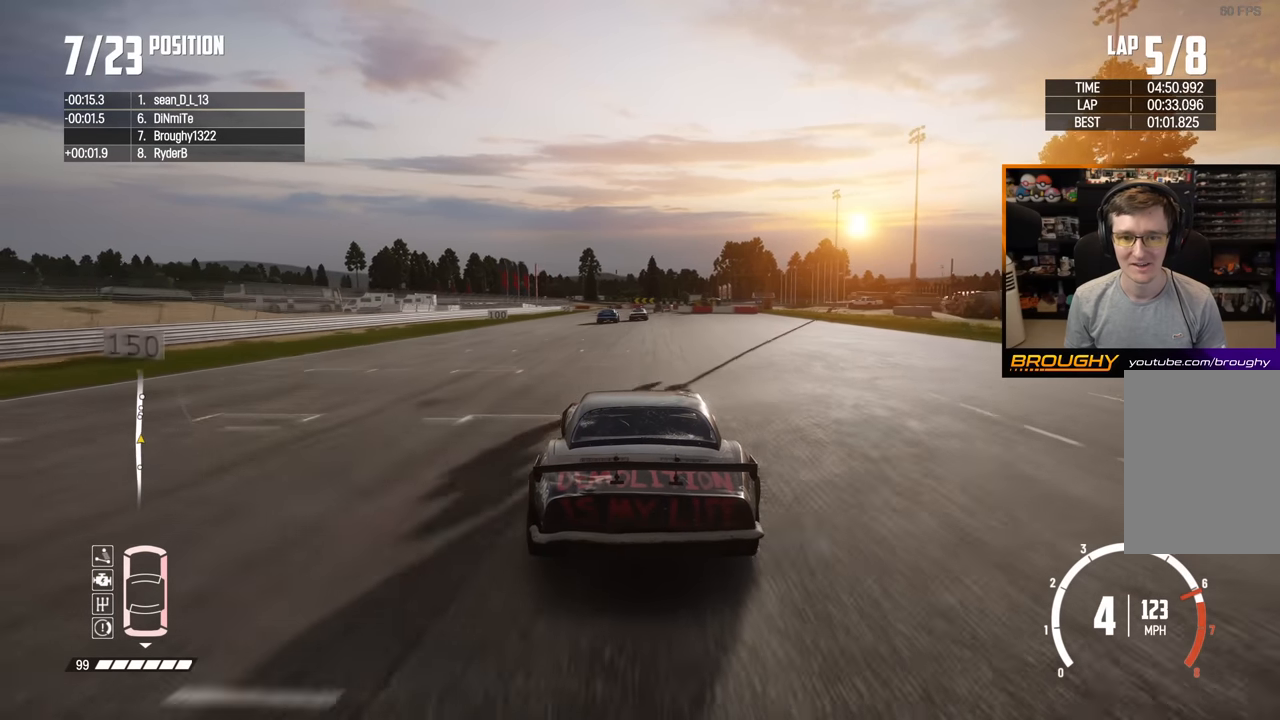
{"buttons": ["R2"], "left_stick": "center", "right_stick": "center", "events": [[100, "left_stick", "right"], [317, "left_stick", "center"]]}
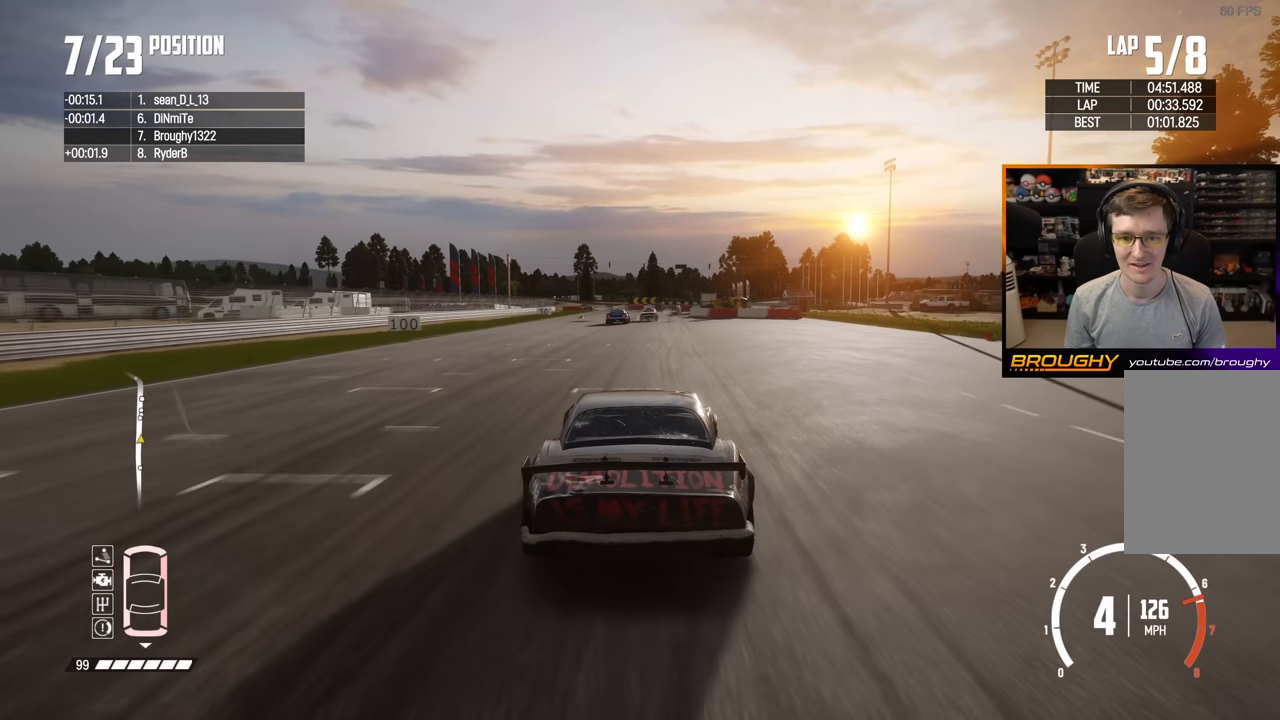
{"buttons": ["L2"], "left_stick": "right", "right_stick": "center", "events": [[50, "left_stick", "right"], [267, "L2", "down"], [317, "R2", "up"]]}
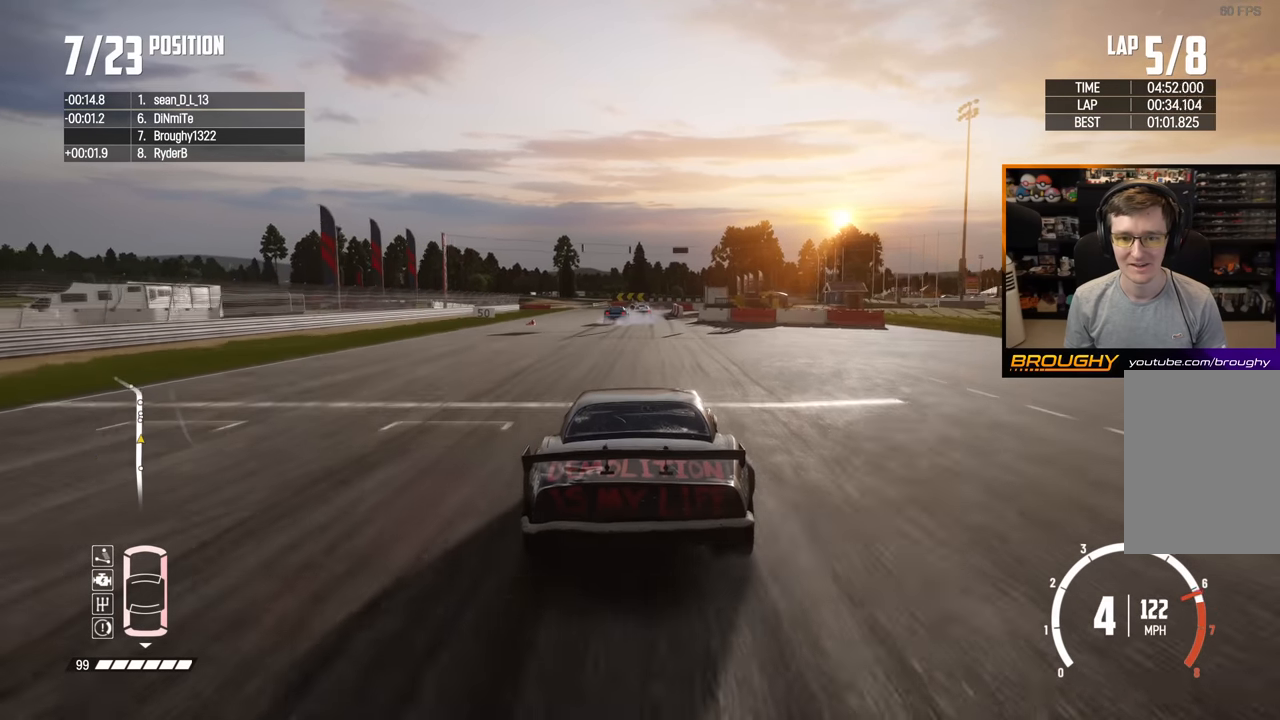
{"buttons": ["L2"], "left_stick": "right", "right_stick": "center", "events": [[50, "left_stick", "center"], [117, "left_stick", "left"], [350, "left_stick", "center"], [500, "left_stick", "right"]]}
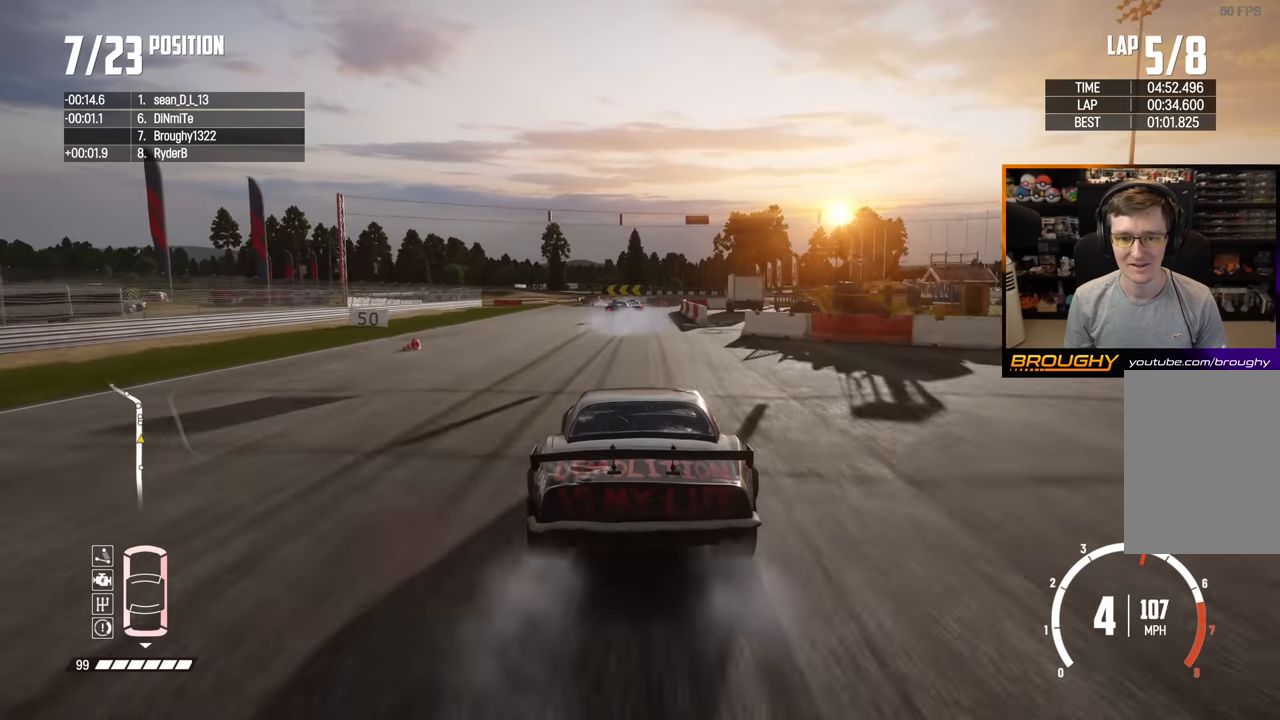
{"buttons": ["L2"], "left_stick": "center", "right_stick": "center", "events": [[100, "left_stick", "center"], [183, "left_stick", "left"], [417, "left_stick", "center"]]}
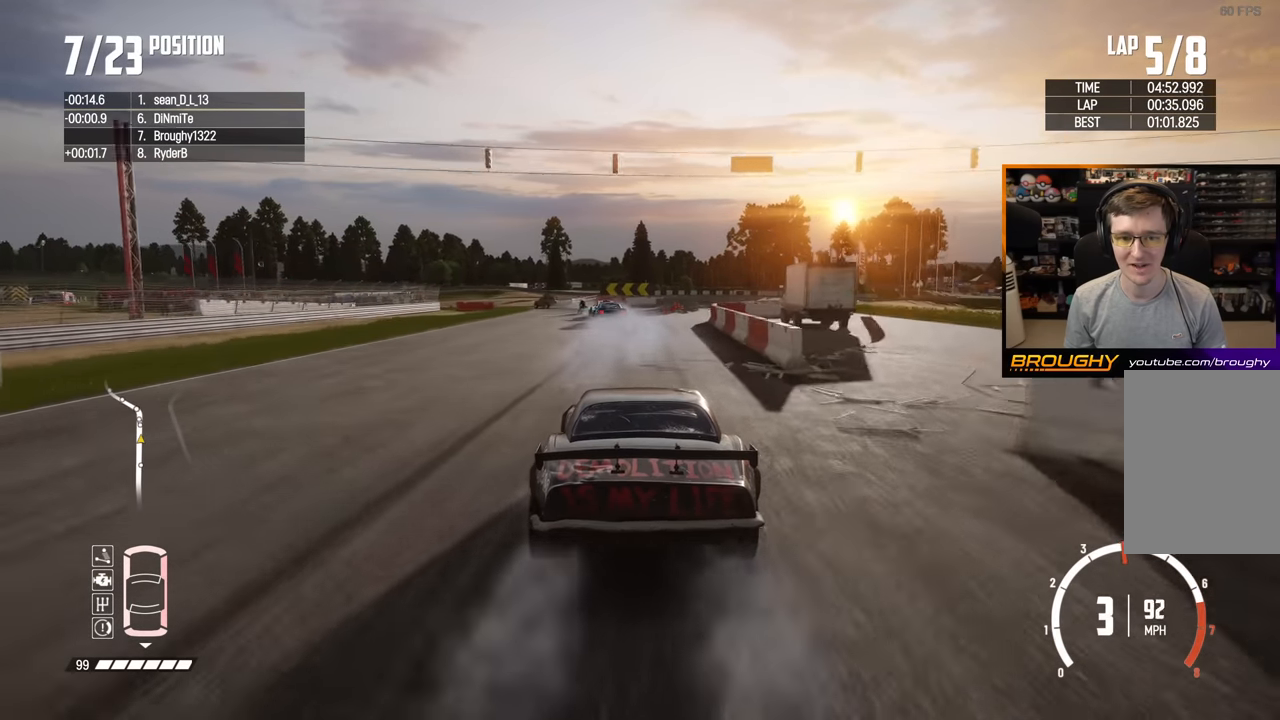
{"buttons": ["L2"], "left_stick": "up-left", "right_stick": "center", "events": [[250, "left_stick", "up-left"]]}
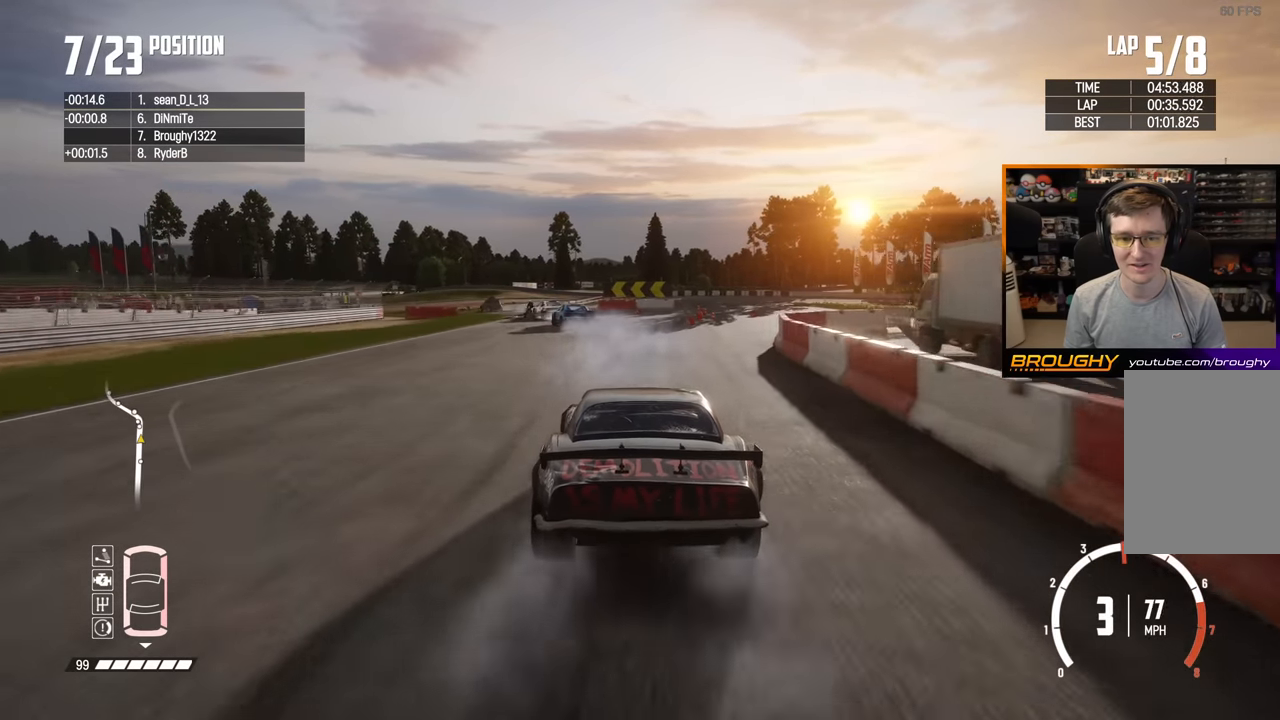
{"buttons": ["R2"], "left_stick": "up", "right_stick": "center", "events": [[417, "L2", "up"], [450, "R2", "down"], [500, "left_stick", "up"]]}
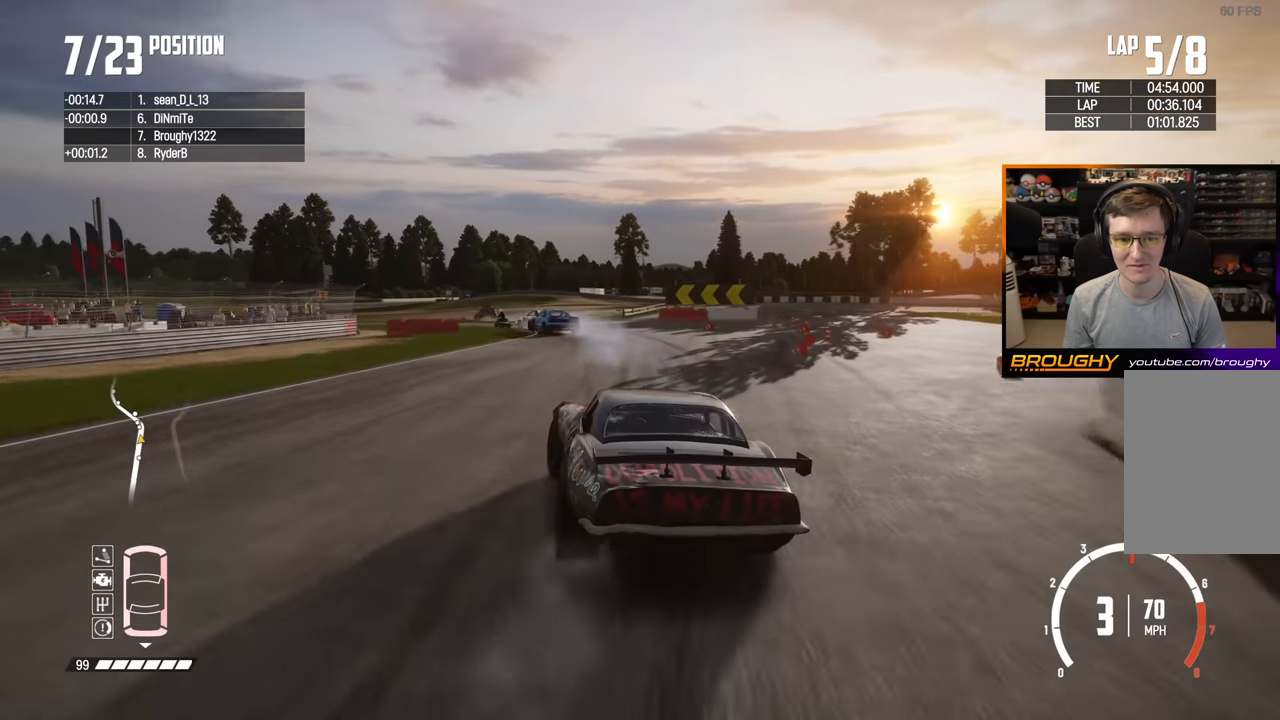
{"buttons": ["L2"], "left_stick": "up-left", "right_stick": "center", "events": [[133, "left_stick", "up-left"], [367, "R2", "up"], [467, "L2", "down"]]}
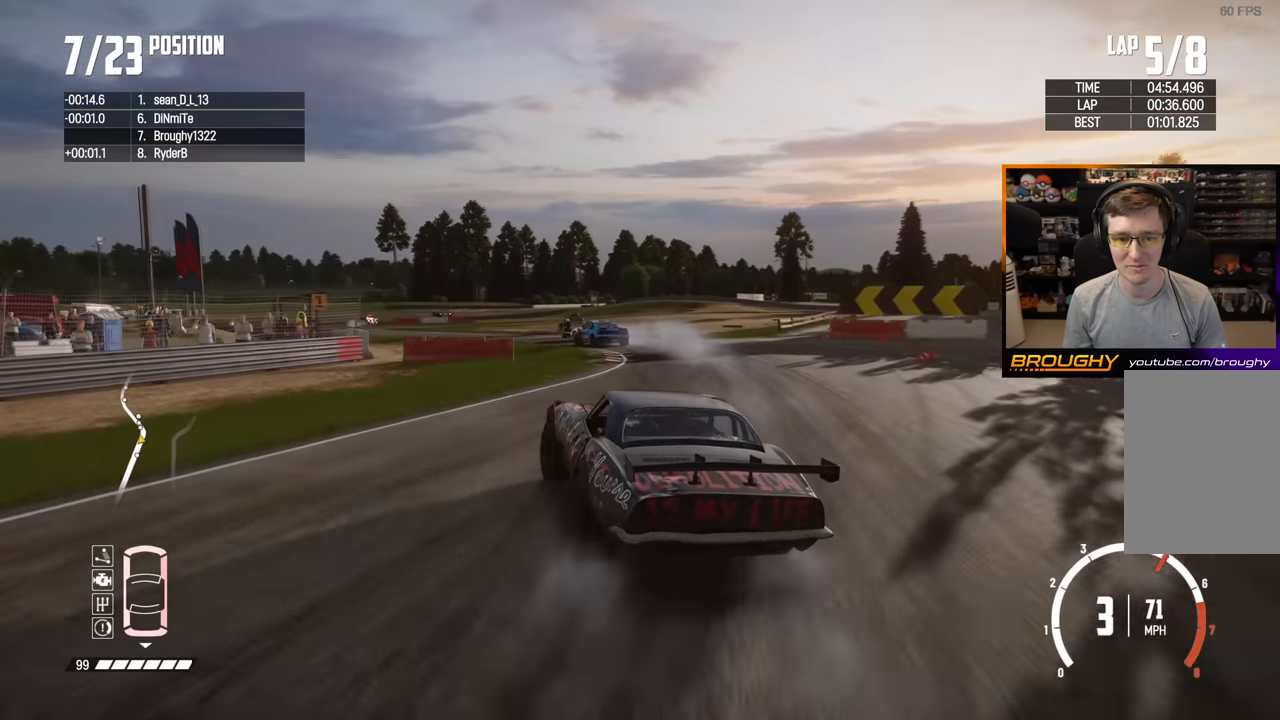
{"buttons": [], "left_stick": "up-left", "right_stick": "center", "events": [[117, "L2", "up"], [317, "left_stick", "center"], [400, "left_stick", "left"], [483, "left_stick", "up-left"]]}
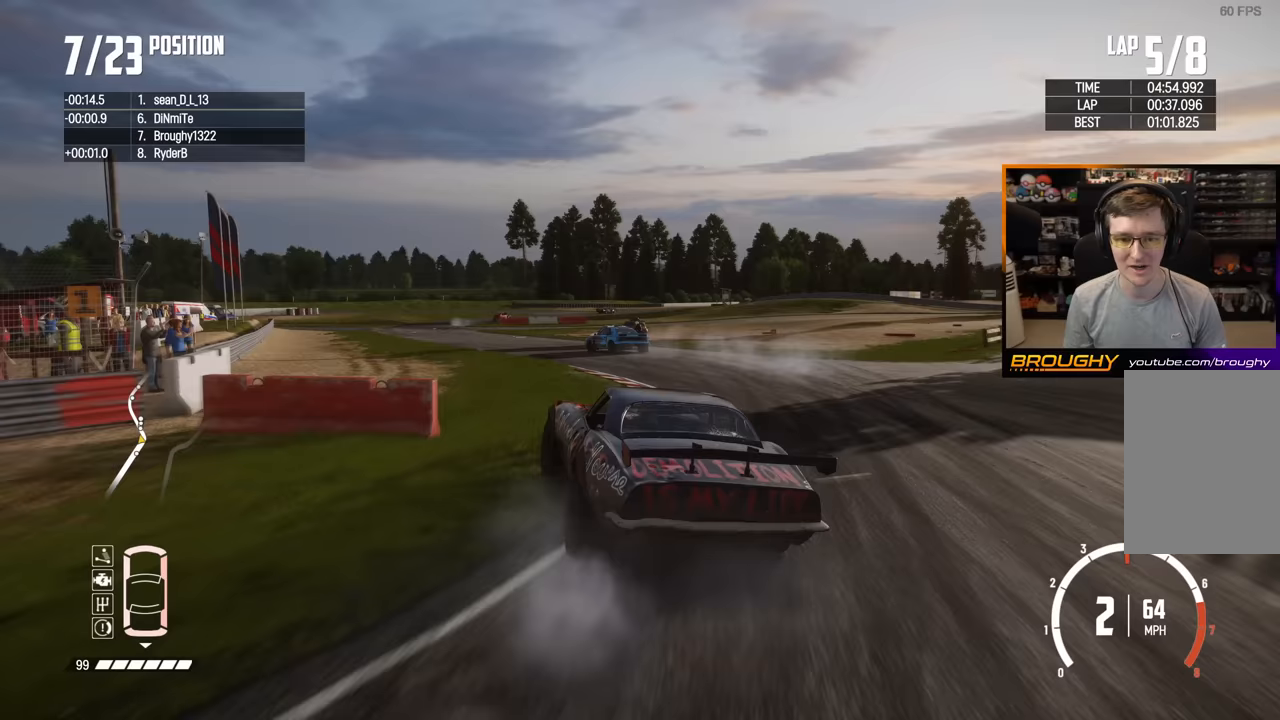
{"buttons": ["R2"], "left_stick": "up-left", "right_stick": "center", "events": [[433, "R2", "down"]]}
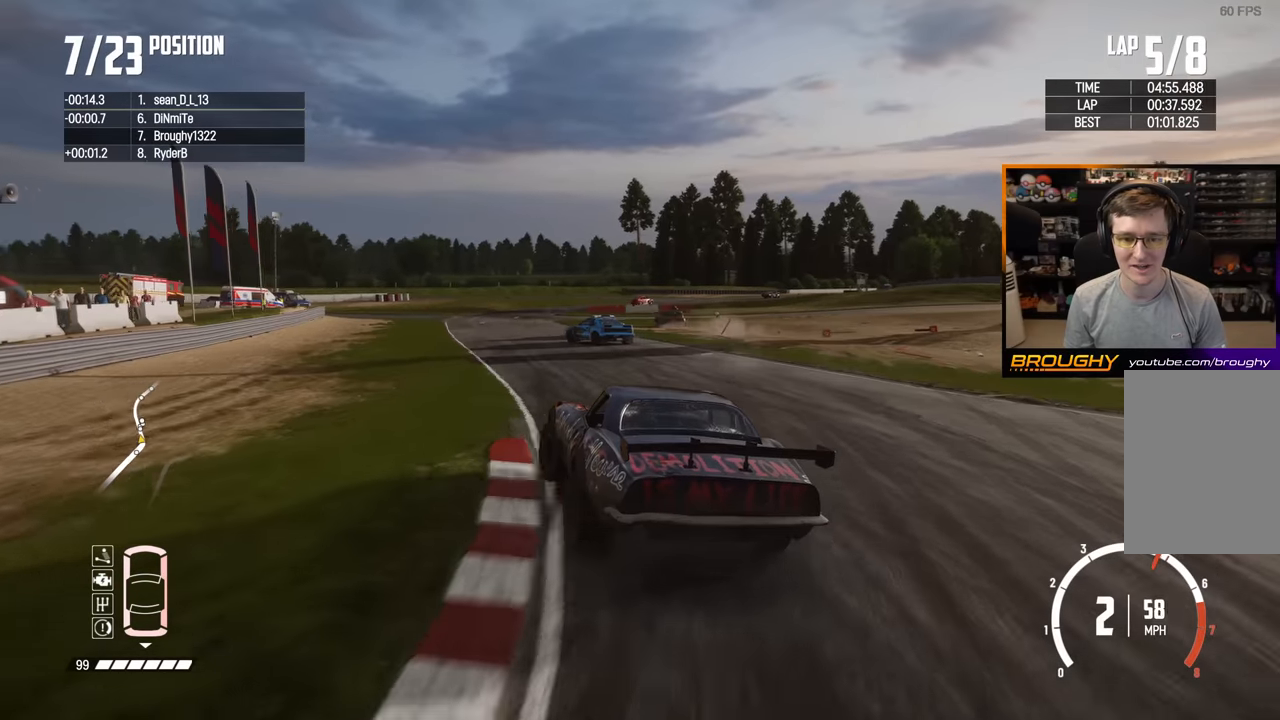
{"buttons": ["R2"], "left_stick": "right", "right_stick": "center", "events": [[33, "left_stick", "center"], [200, "left_stick", "left"], [367, "left_stick", "center"], [433, "left_stick", "right"]]}
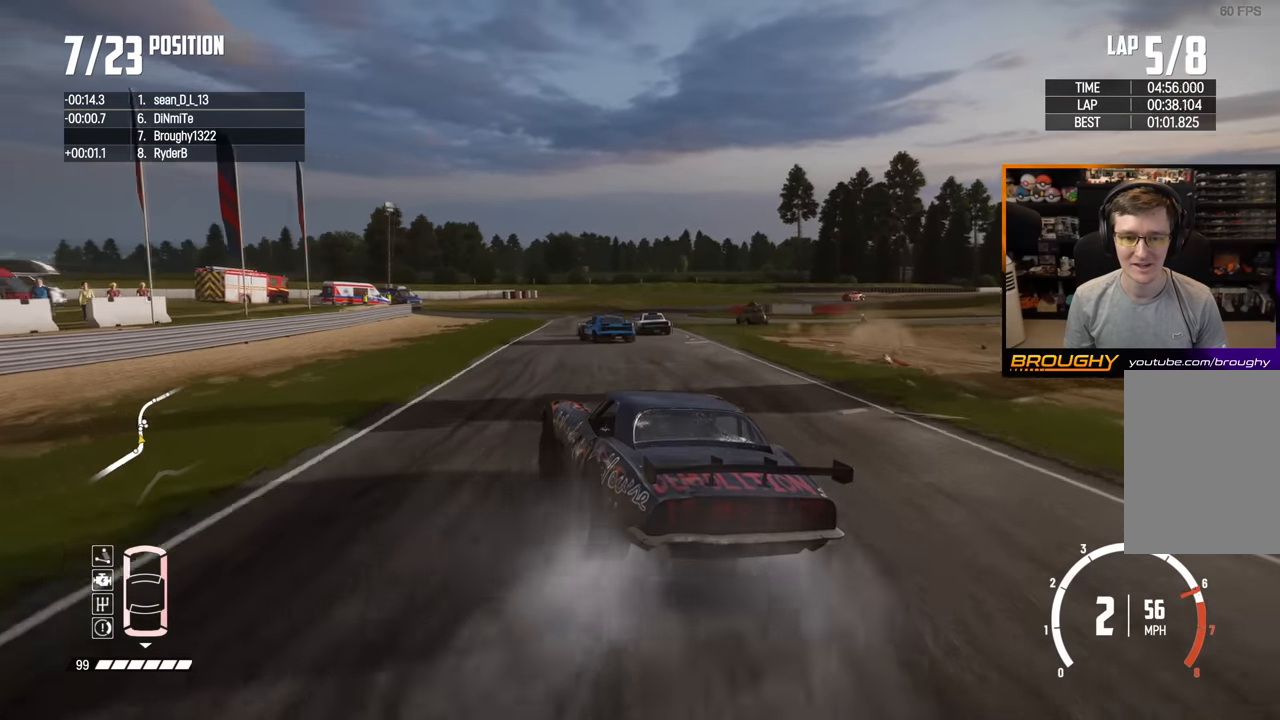
{"buttons": ["R2"], "left_stick": "right", "right_stick": "center", "events": [[133, "left_stick", "center"], [367, "left_stick", "right"]]}
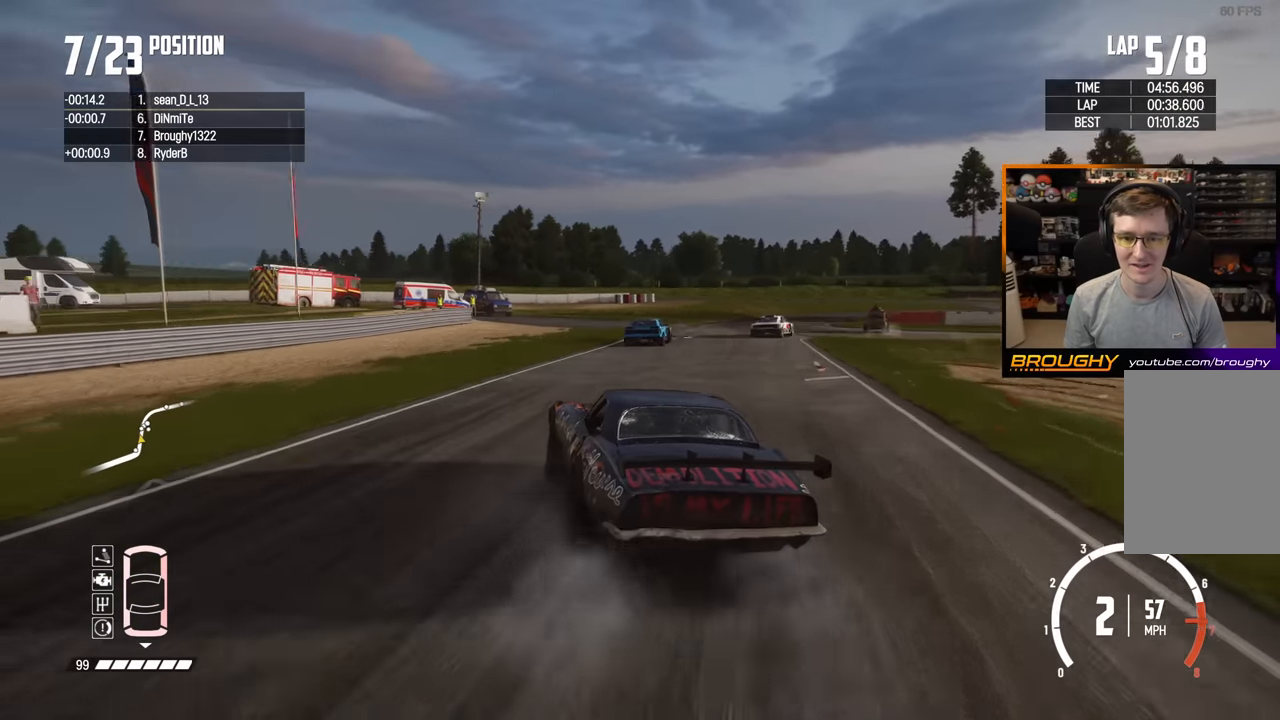
{"buttons": [], "left_stick": "right", "right_stick": "center", "events": [[50, "R2", "up"]]}
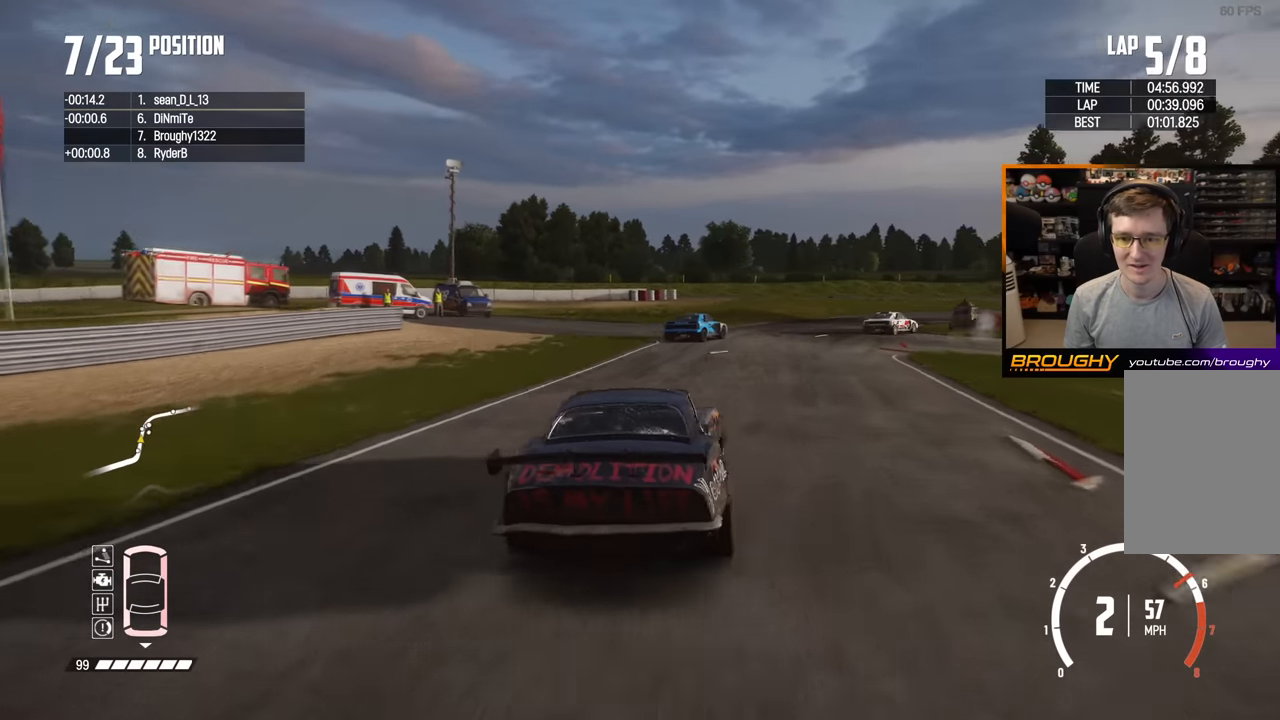
{"buttons": ["R2"], "left_stick": "left", "right_stick": "center", "events": [[50, "left_stick", "center"], [167, "R2", "down"], [383, "left_stick", "left"]]}
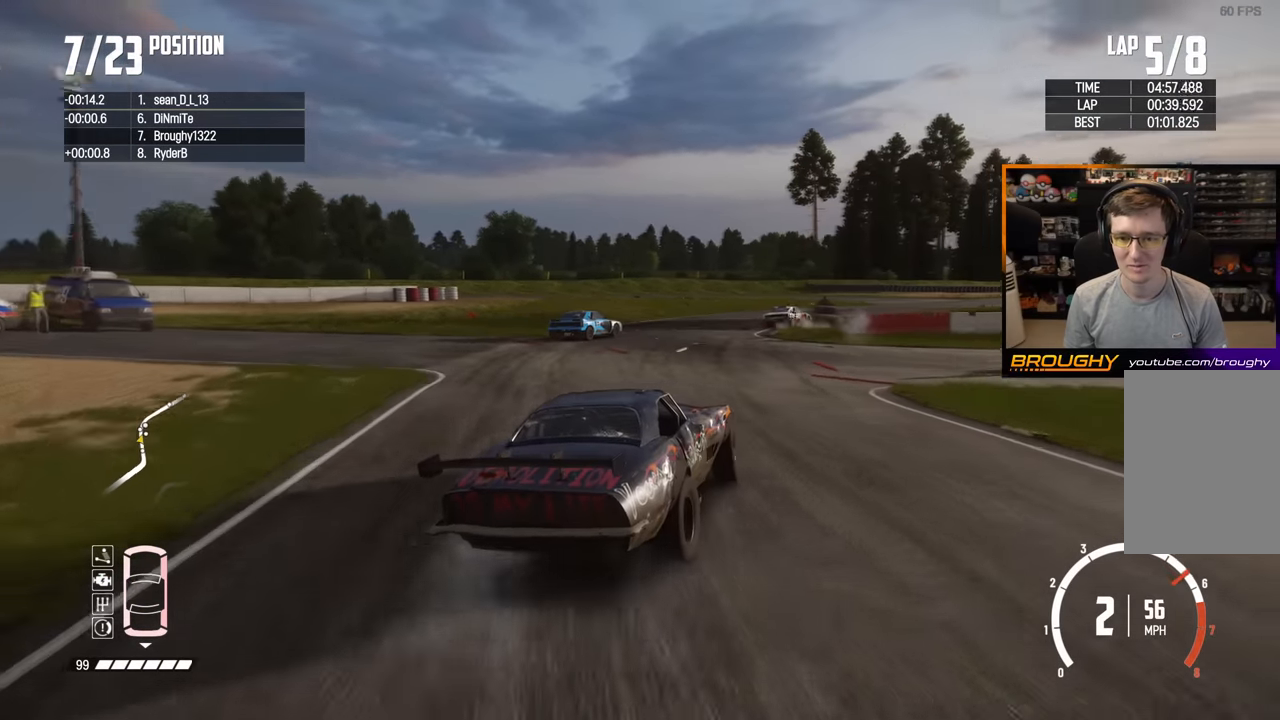
{"buttons": ["R2"], "left_stick": "right", "right_stick": "center", "events": [[167, "left_stick", "center"], [217, "left_stick", "right"]]}
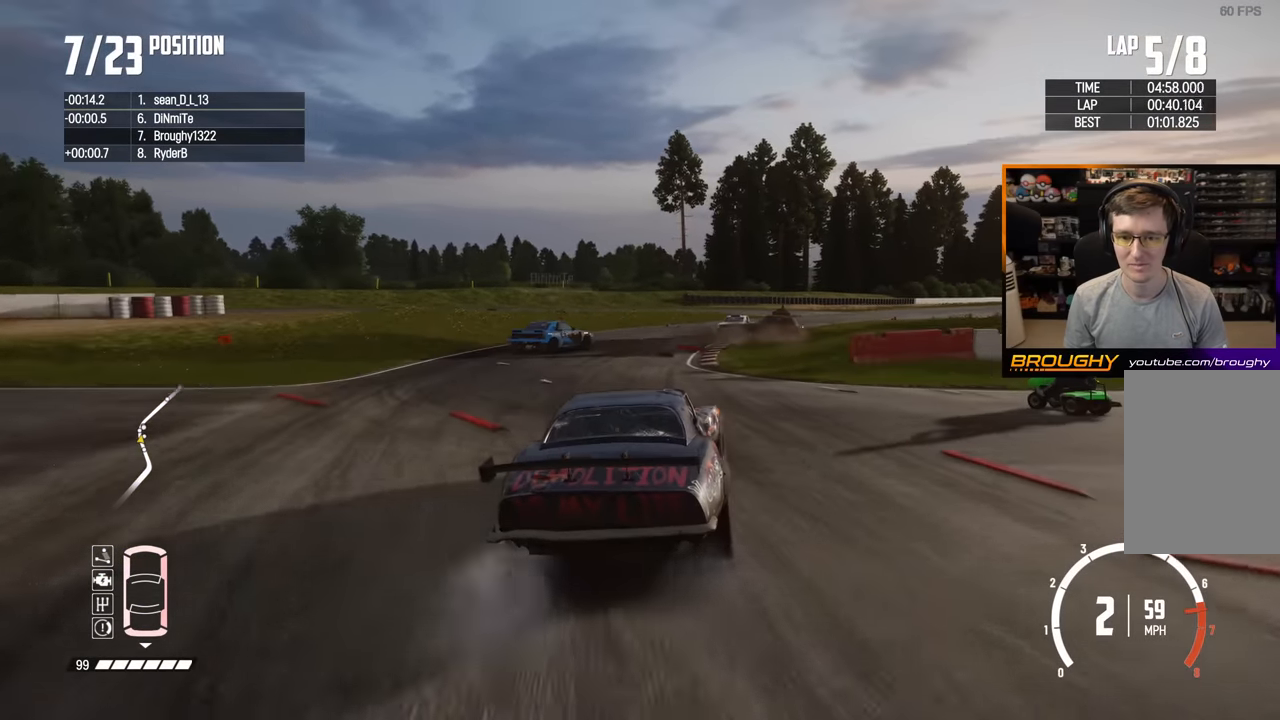
{"buttons": ["R2"], "left_stick": "right", "right_stick": "center", "events": [[317, "left_stick", "center"], [467, "left_stick", "right"]]}
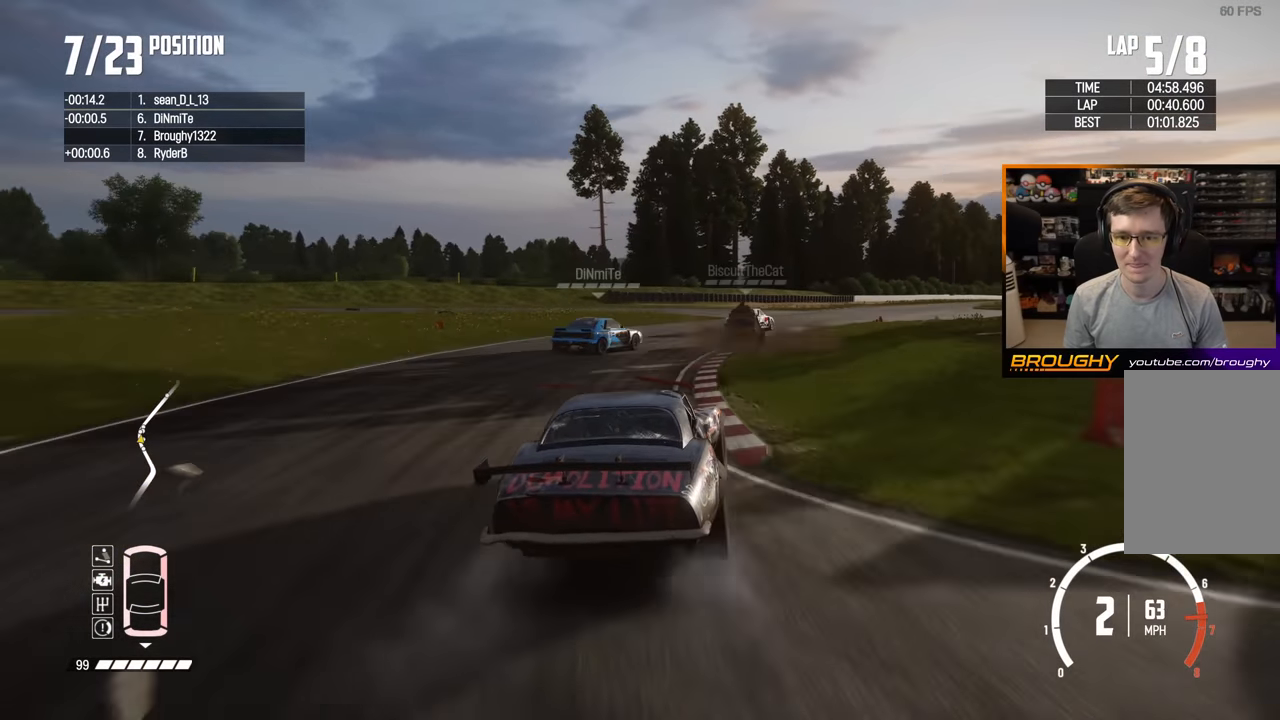
{"buttons": ["R2"], "left_stick": "left", "right_stick": "center", "events": [[167, "left_stick", "center"], [300, "left_stick", "left"]]}
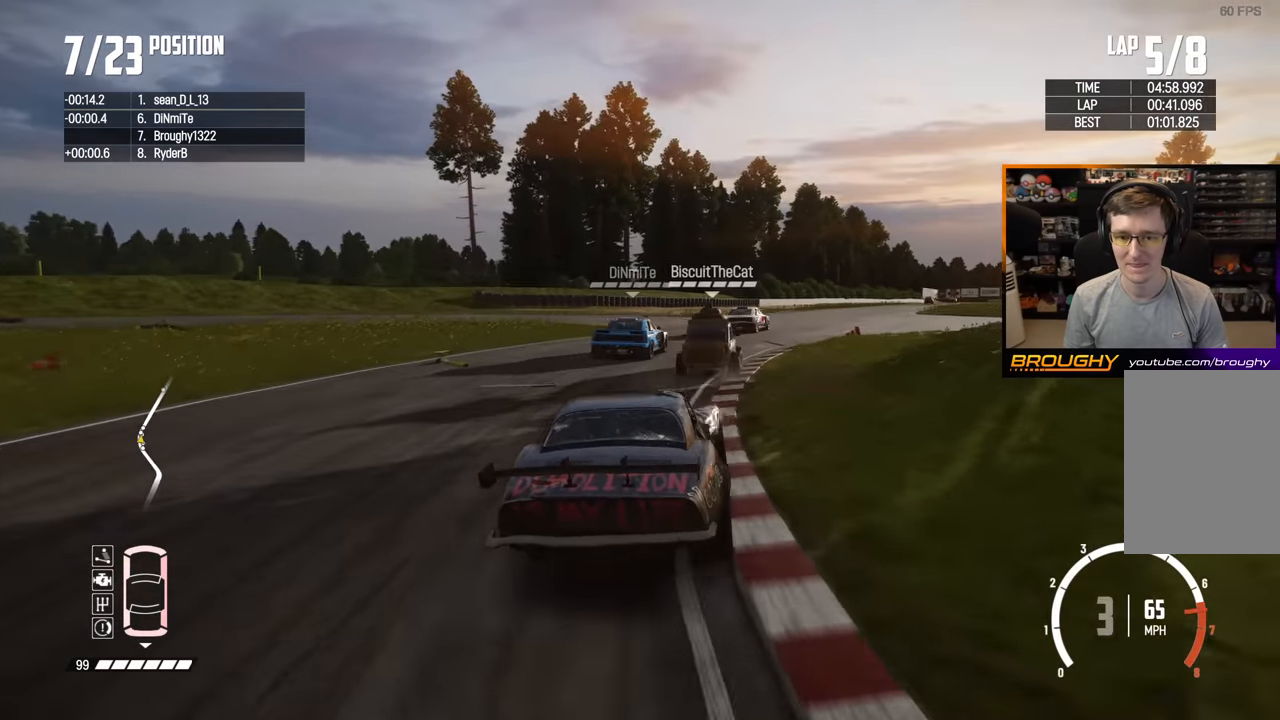
{"buttons": ["R2"], "left_stick": "down-right", "right_stick": "center", "events": [[67, "left_stick", "down-right"]]}
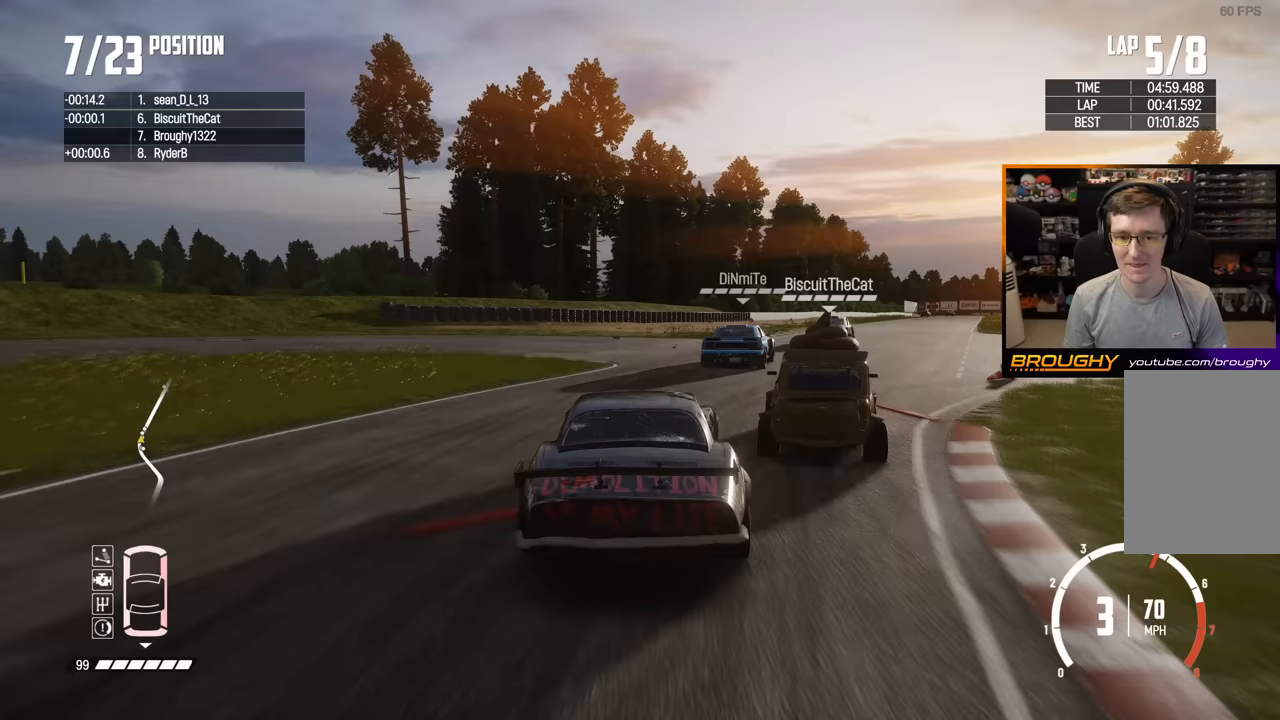
{"buttons": ["R2"], "left_stick": "down-right", "right_stick": "center", "events": []}
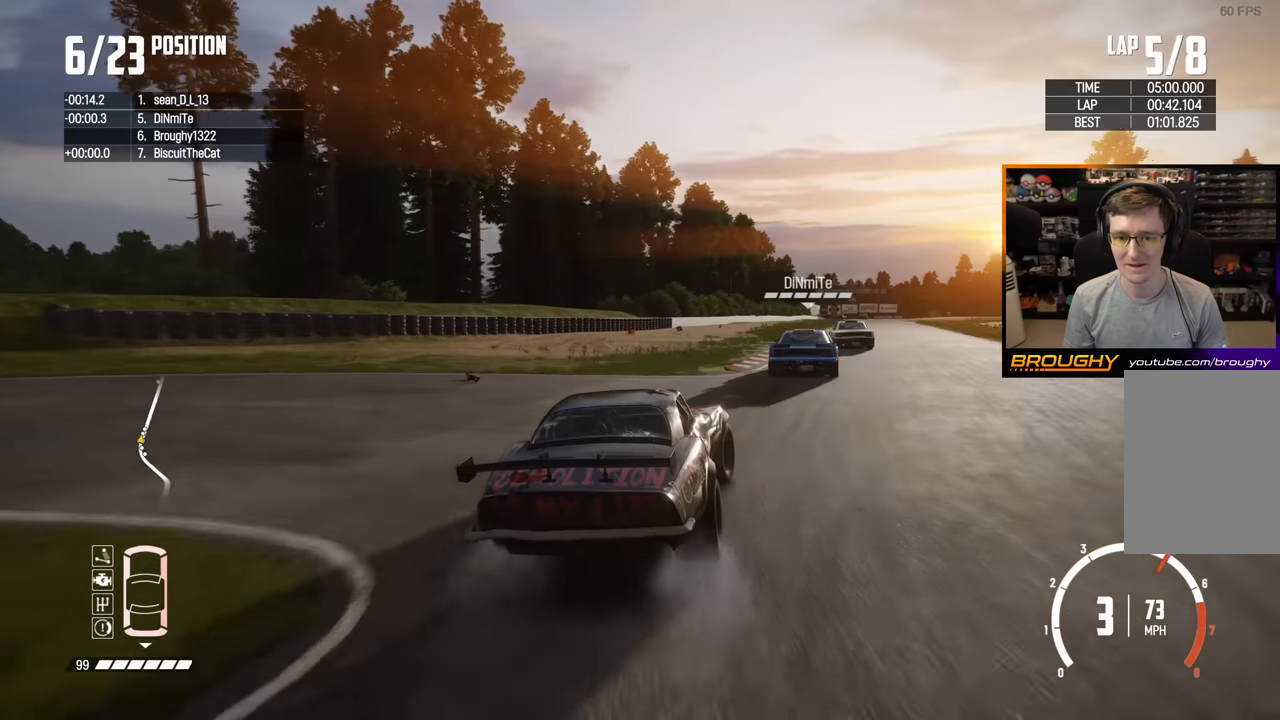
{"buttons": ["R2"], "left_stick": "center", "right_stick": "center", "events": [[83, "left_stick", "center"], [150, "left_stick", "up-left"], [417, "left_stick", "center"]]}
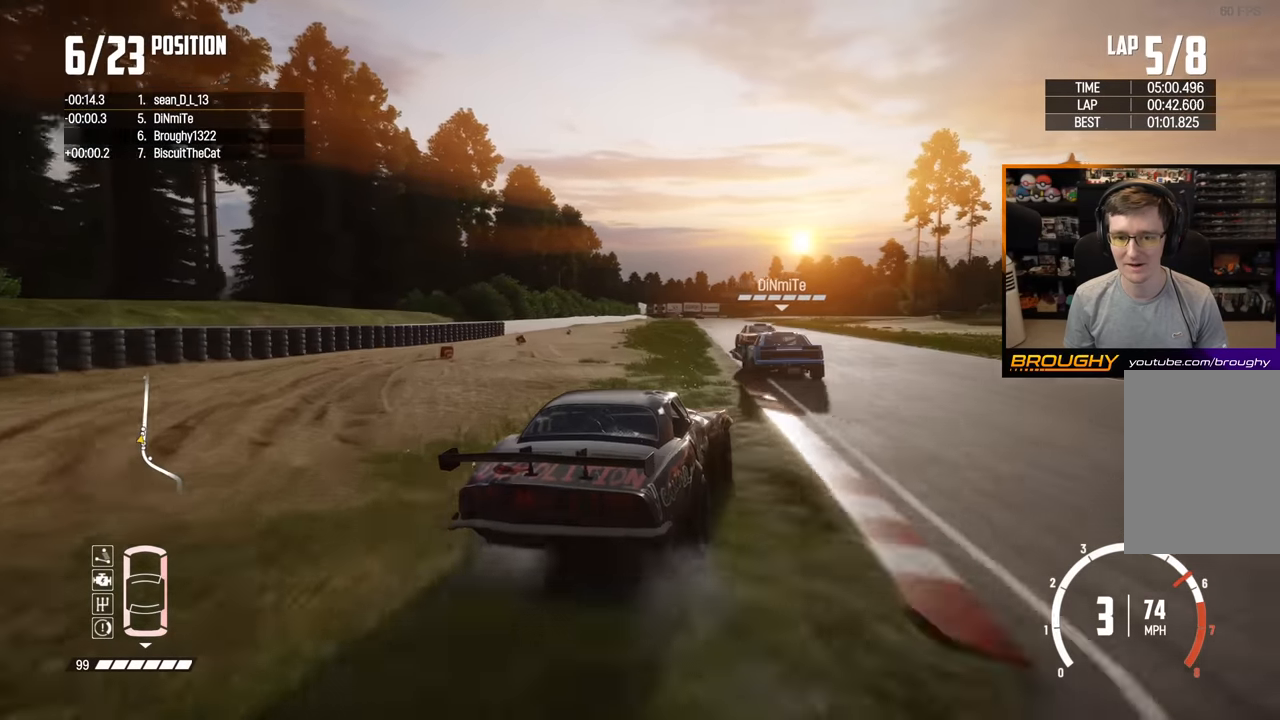
{"buttons": ["R2"], "left_stick": "center", "right_stick": "center", "events": []}
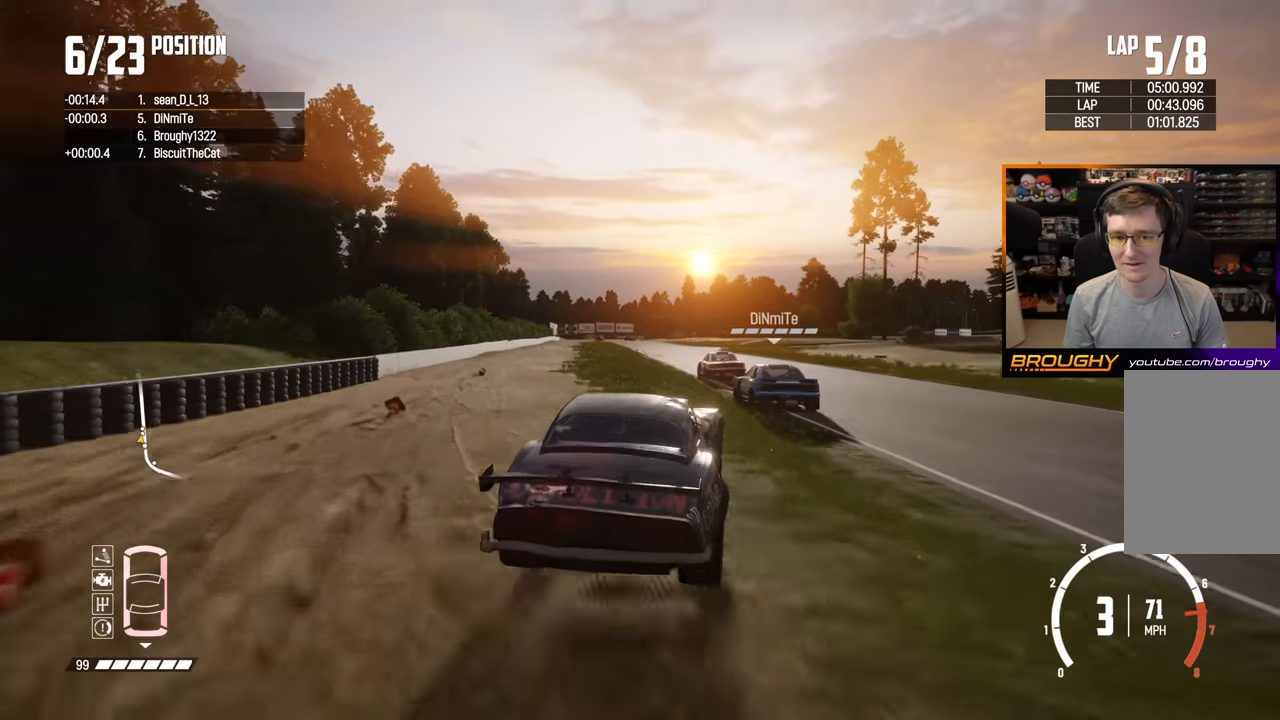
{"buttons": ["R2"], "left_stick": "right", "right_stick": "center", "events": [[100, "left_stick", "right"], [333, "left_stick", "center"], [483, "left_stick", "right"]]}
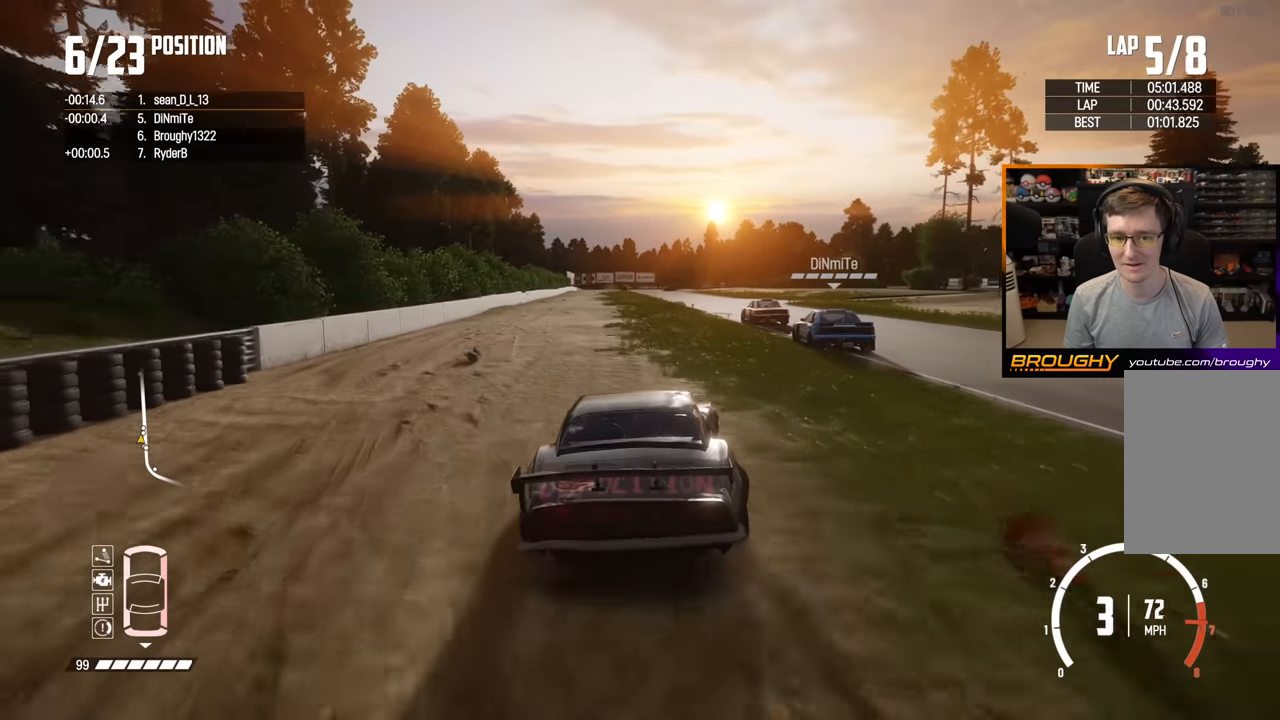
{"buttons": ["R2"], "left_stick": "right", "right_stick": "center", "events": []}
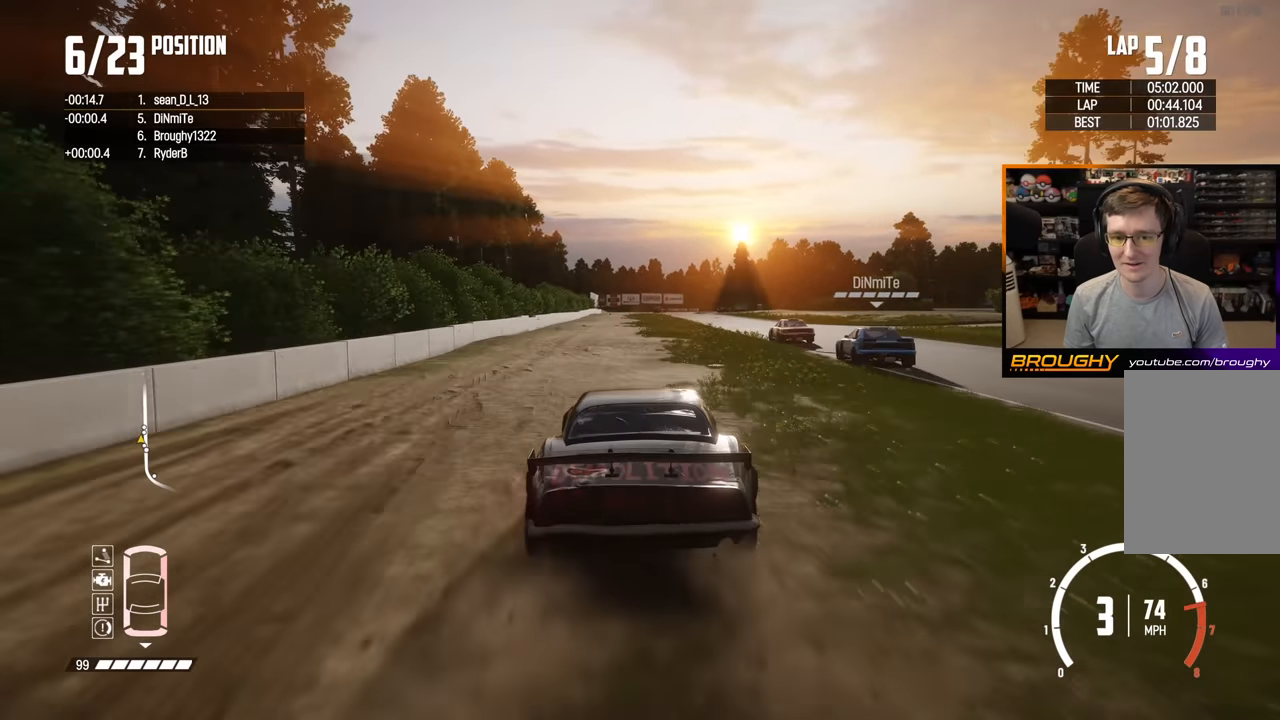
{"buttons": ["R2"], "left_stick": "right", "right_stick": "center", "events": [[250, "left_stick", "center"], [483, "left_stick", "right"]]}
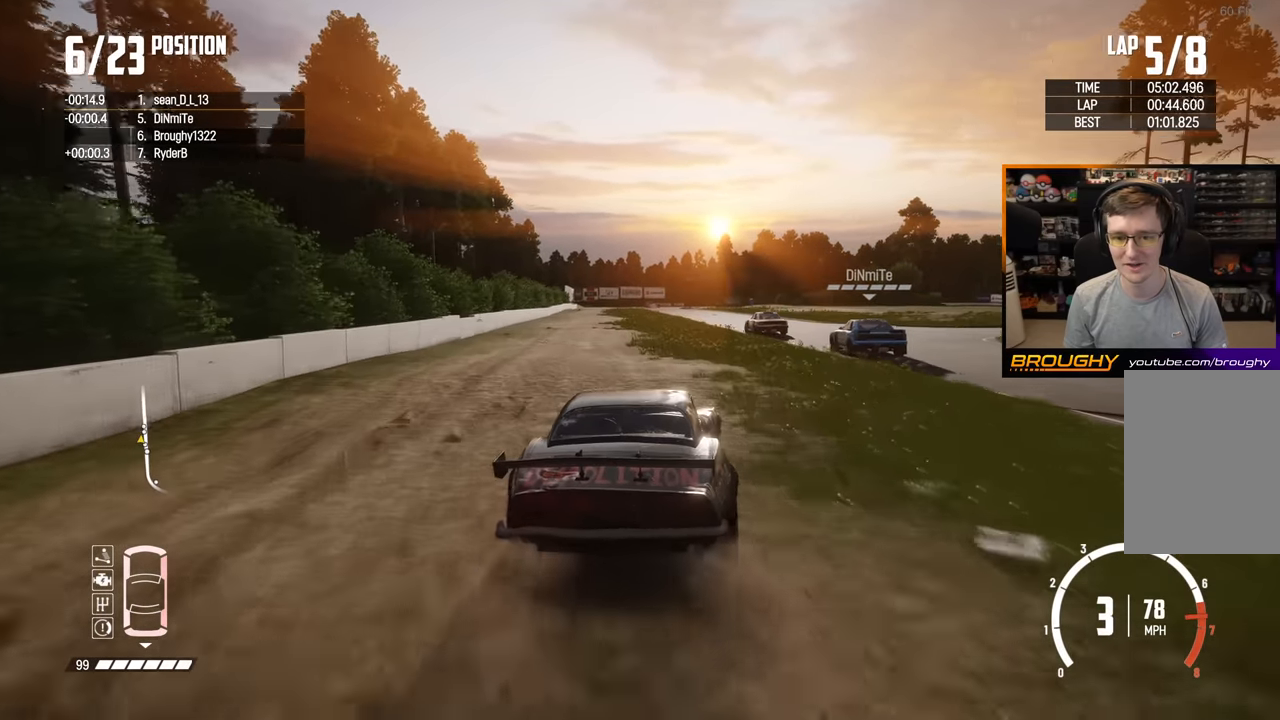
{"buttons": ["R2"], "left_stick": "center", "right_stick": "center", "events": [[100, "left_stick", "center"], [250, "left_stick", "up-left"], [467, "left_stick", "center"]]}
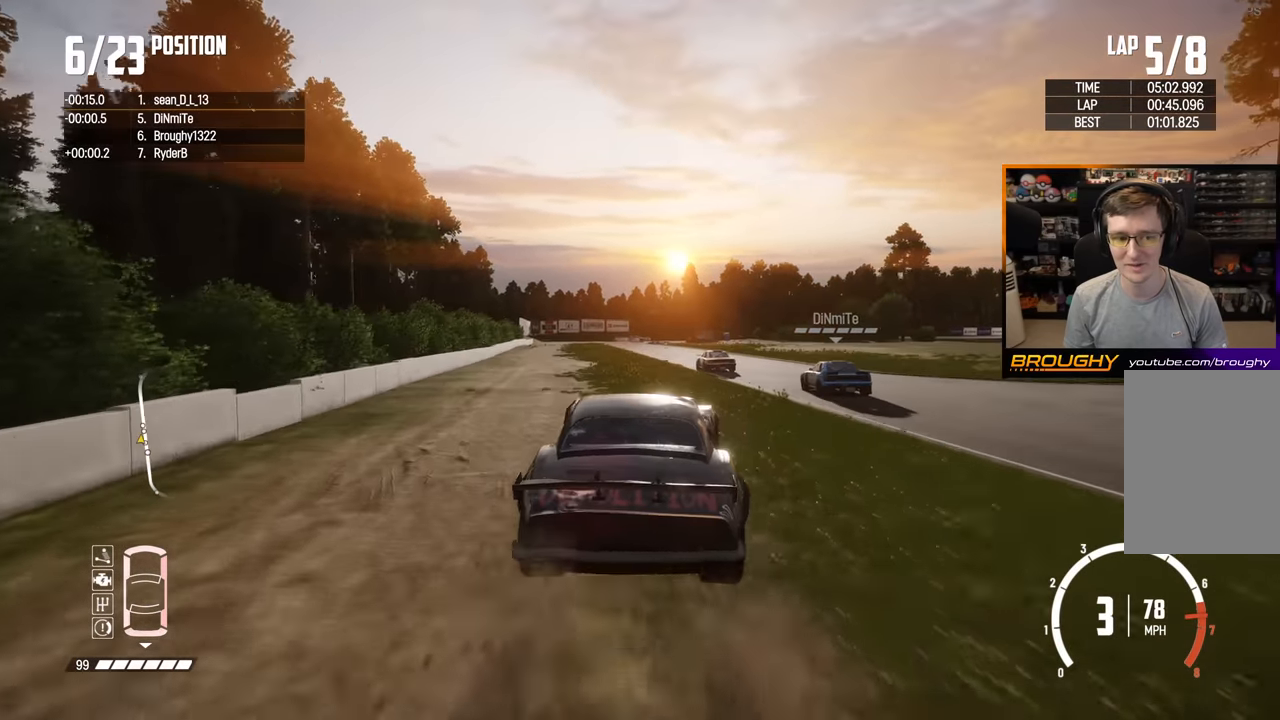
{"buttons": ["R2"], "left_stick": "right", "right_stick": "center", "events": [[317, "left_stick", "right"]]}
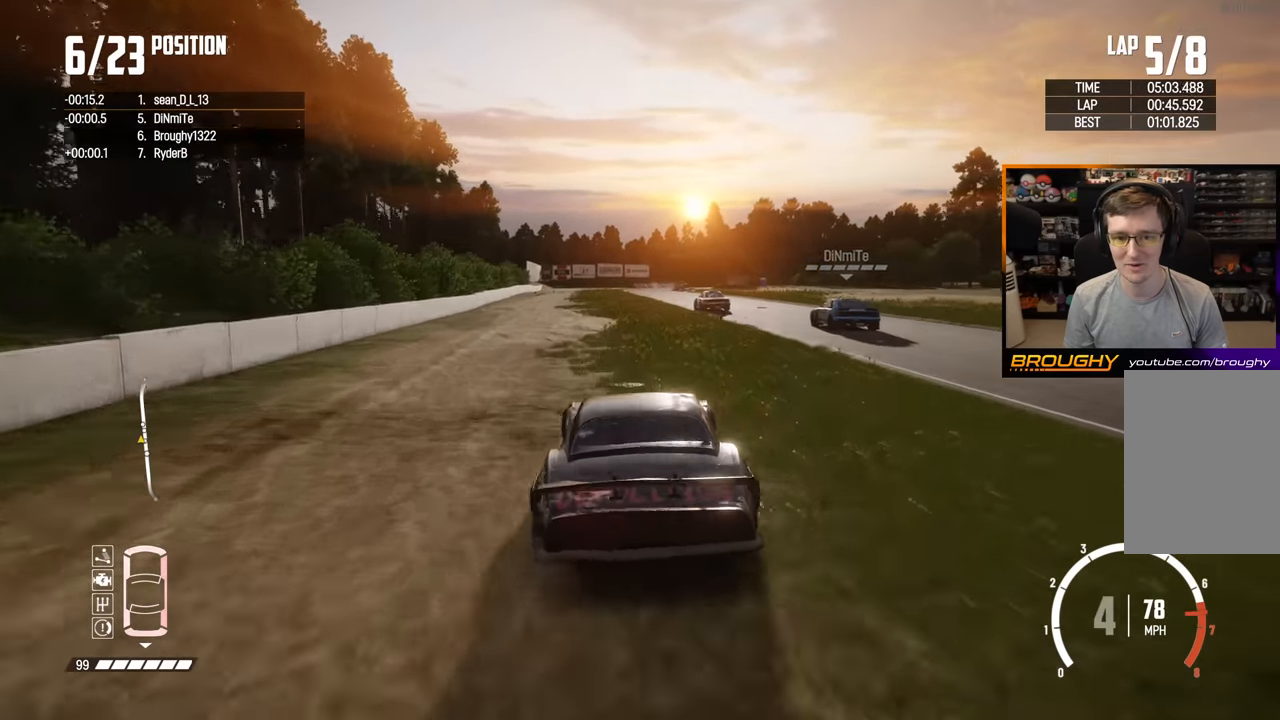
{"buttons": ["R2"], "left_stick": "center", "right_stick": "center", "events": [[200, "left_stick", "center"]]}